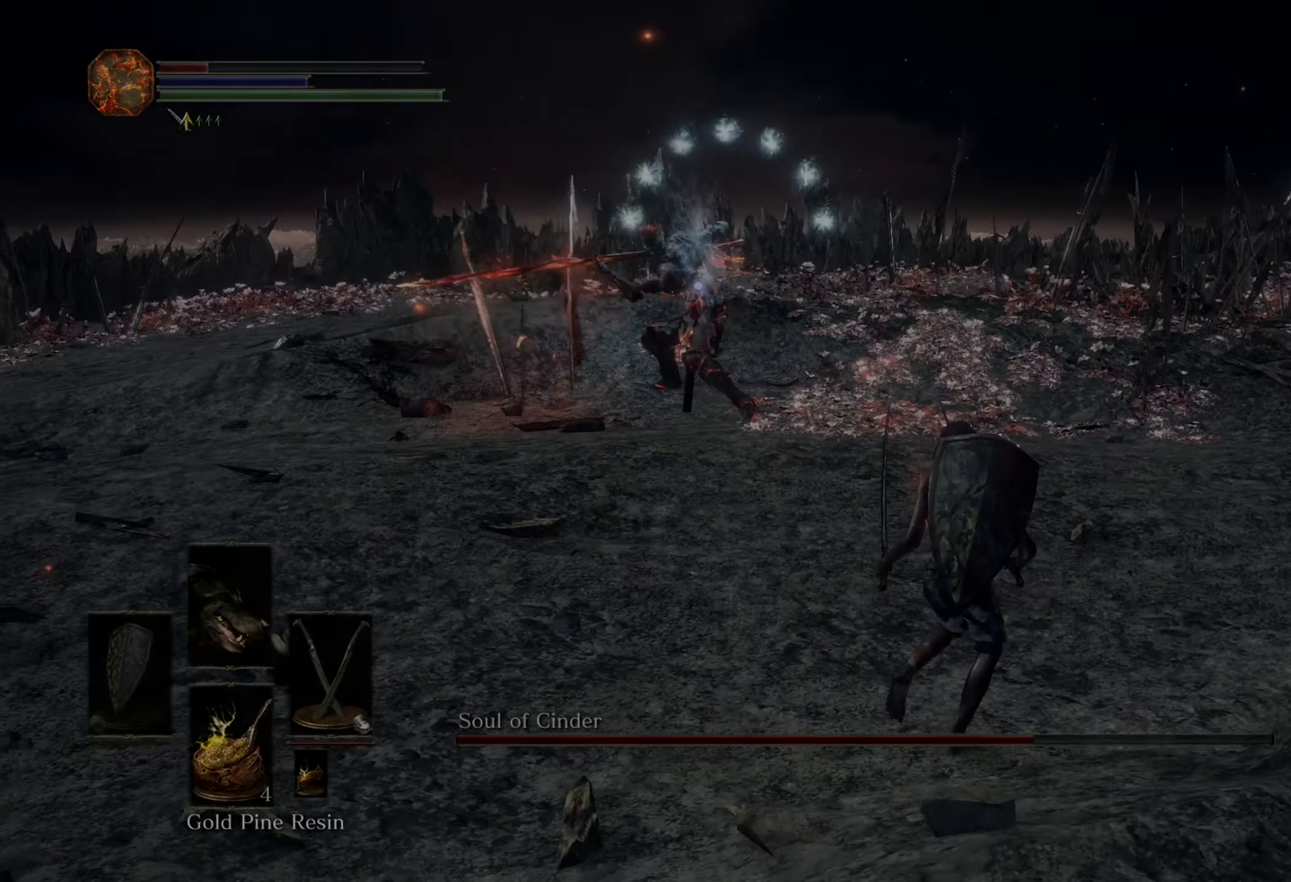
Gameplay with a controller (PlayStation layout); each line is a JSON object with the inputs held at the frame after it (dt_ms = milliseconds from this image to that frame). "events" lists button and stick changes between this image and that frame as [ms after this image, input, new state], when the widget could be followed in between. Not read: CIRCLE L2 L3 R1 R2.
{"dt_ms": 500, "buttons": [], "left_stick": "up-right", "right_stick": "center", "events": []}
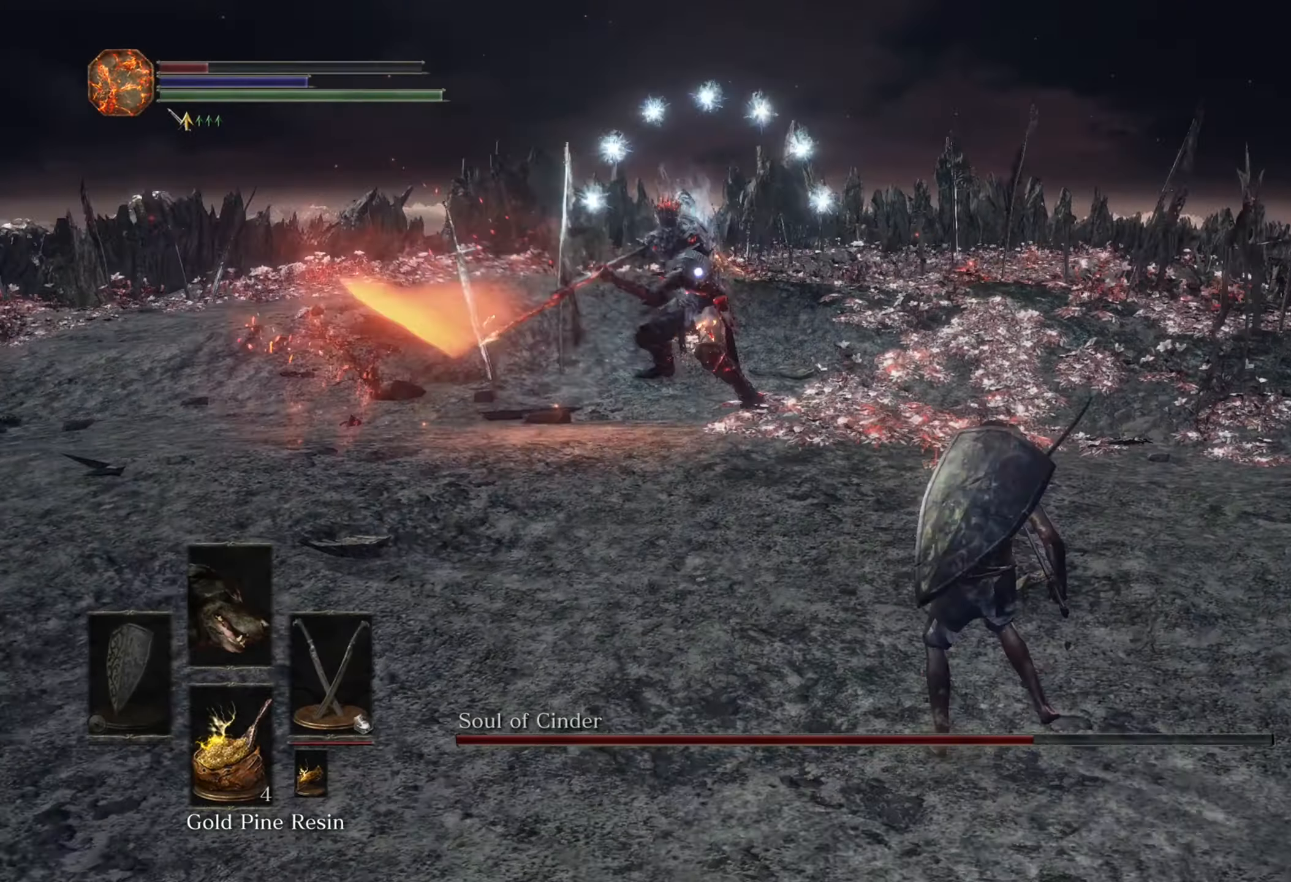
{"dt_ms": 500, "buttons": [], "left_stick": "up-right", "right_stick": "center", "events": []}
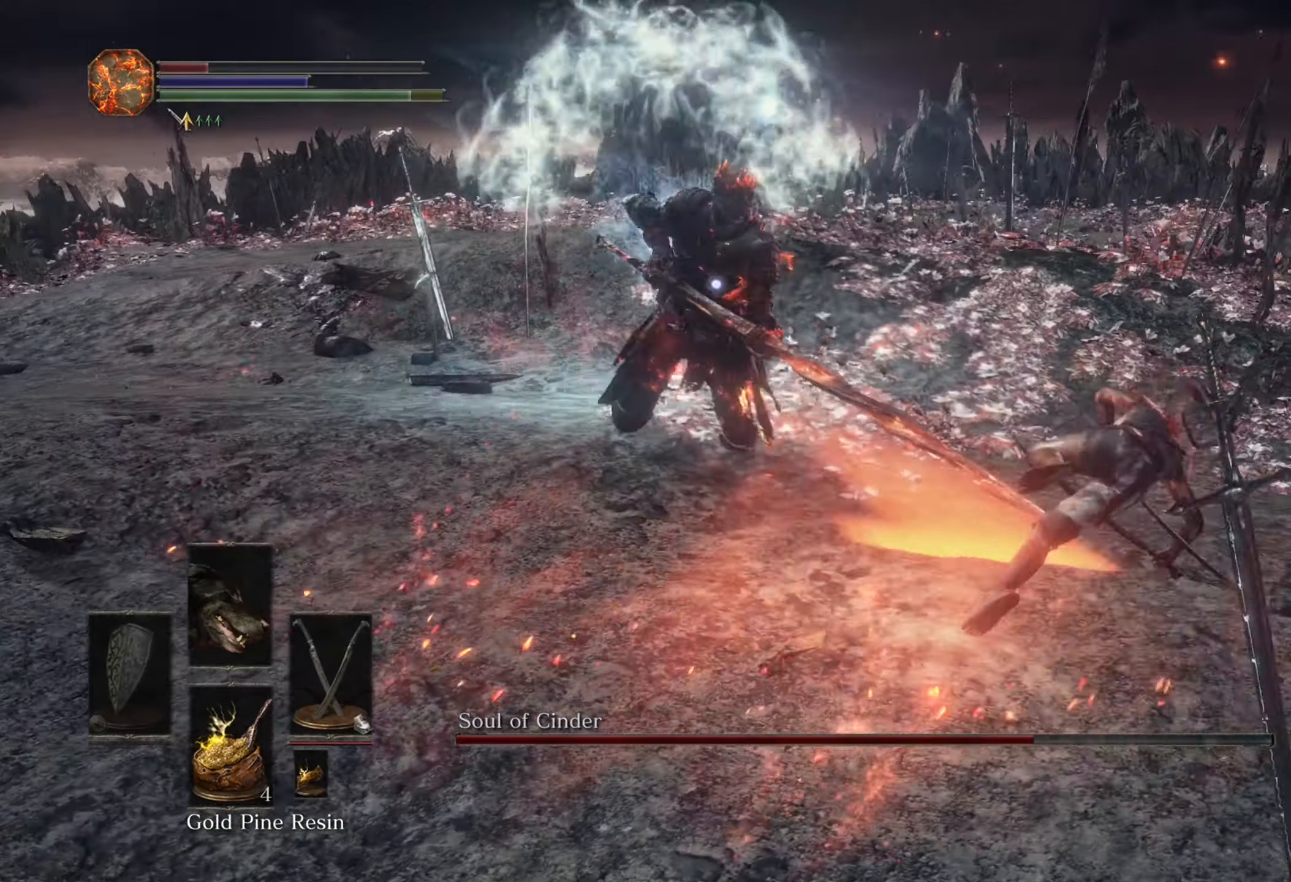
{"dt_ms": 1000, "buttons": [], "left_stick": "center", "right_stick": "center", "events": [[533, "left_stick", "right"], [733, "DPAD_DOWN", "down"], [766, "DPAD_DOWN", "up"], [933, "left_stick", "center"]]}
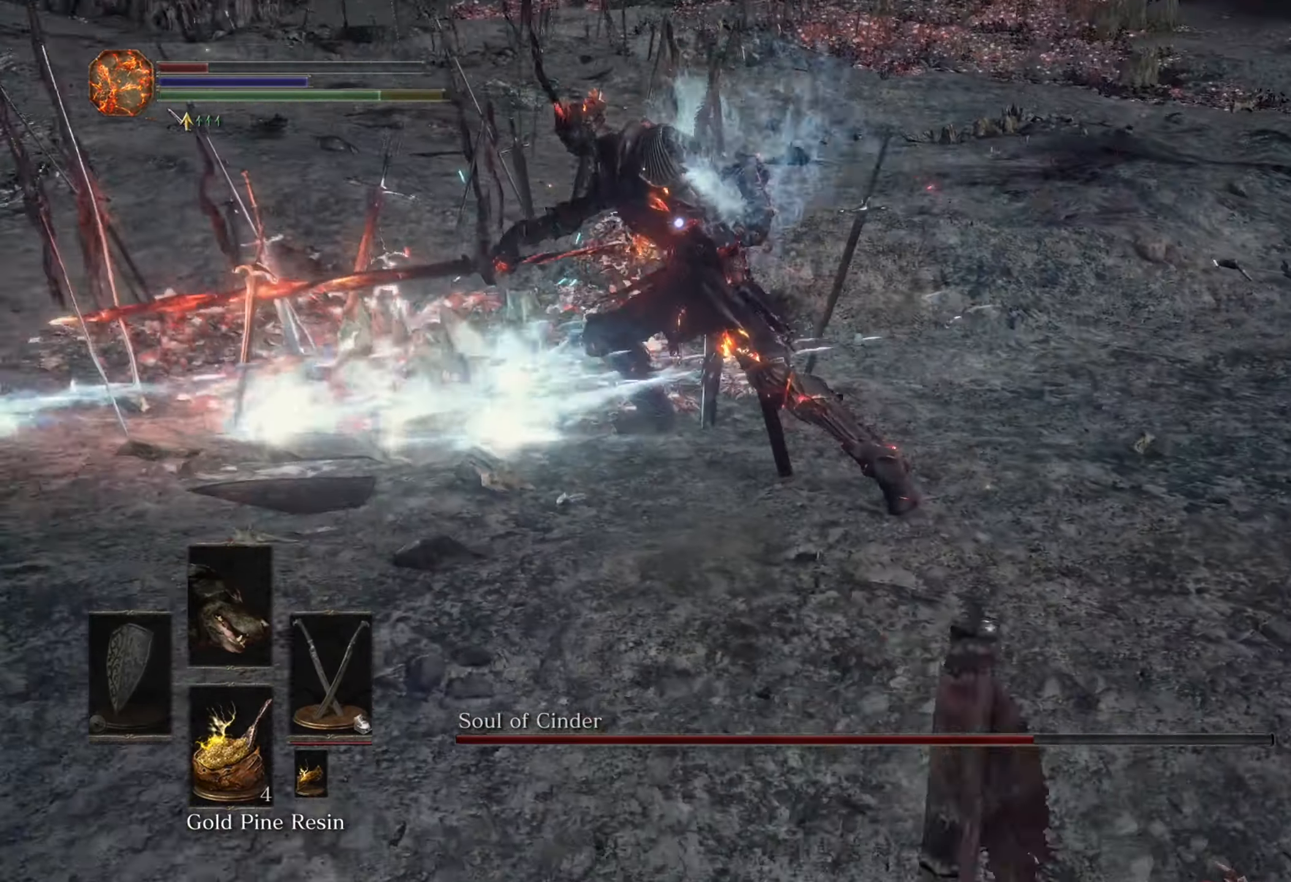
{"dt_ms": 500, "buttons": [], "left_stick": "down-right", "right_stick": "center", "events": [[133, "left_stick", "down"], [466, "left_stick", "down-right"]]}
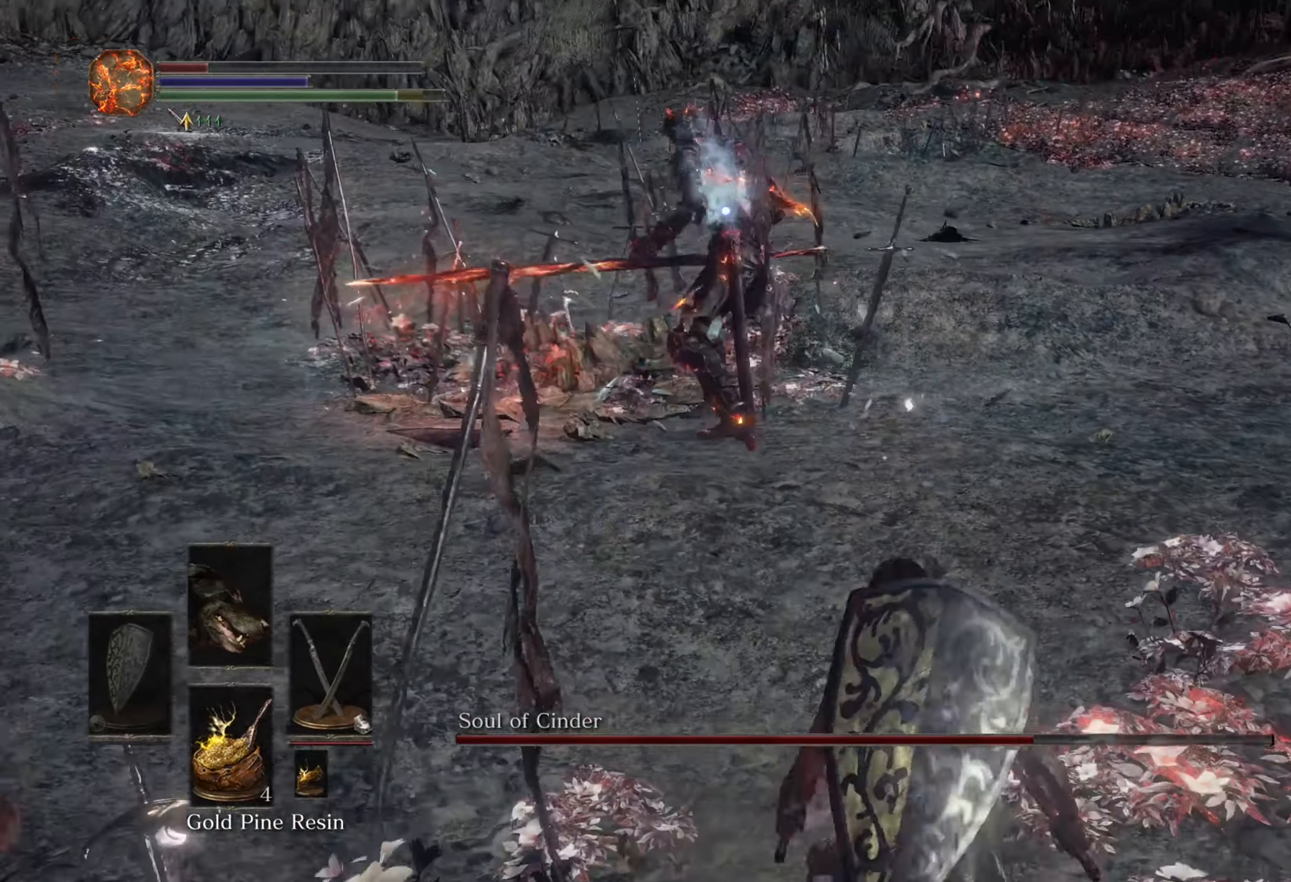
{"dt_ms": 500, "buttons": [], "left_stick": "down-right", "right_stick": "center", "events": []}
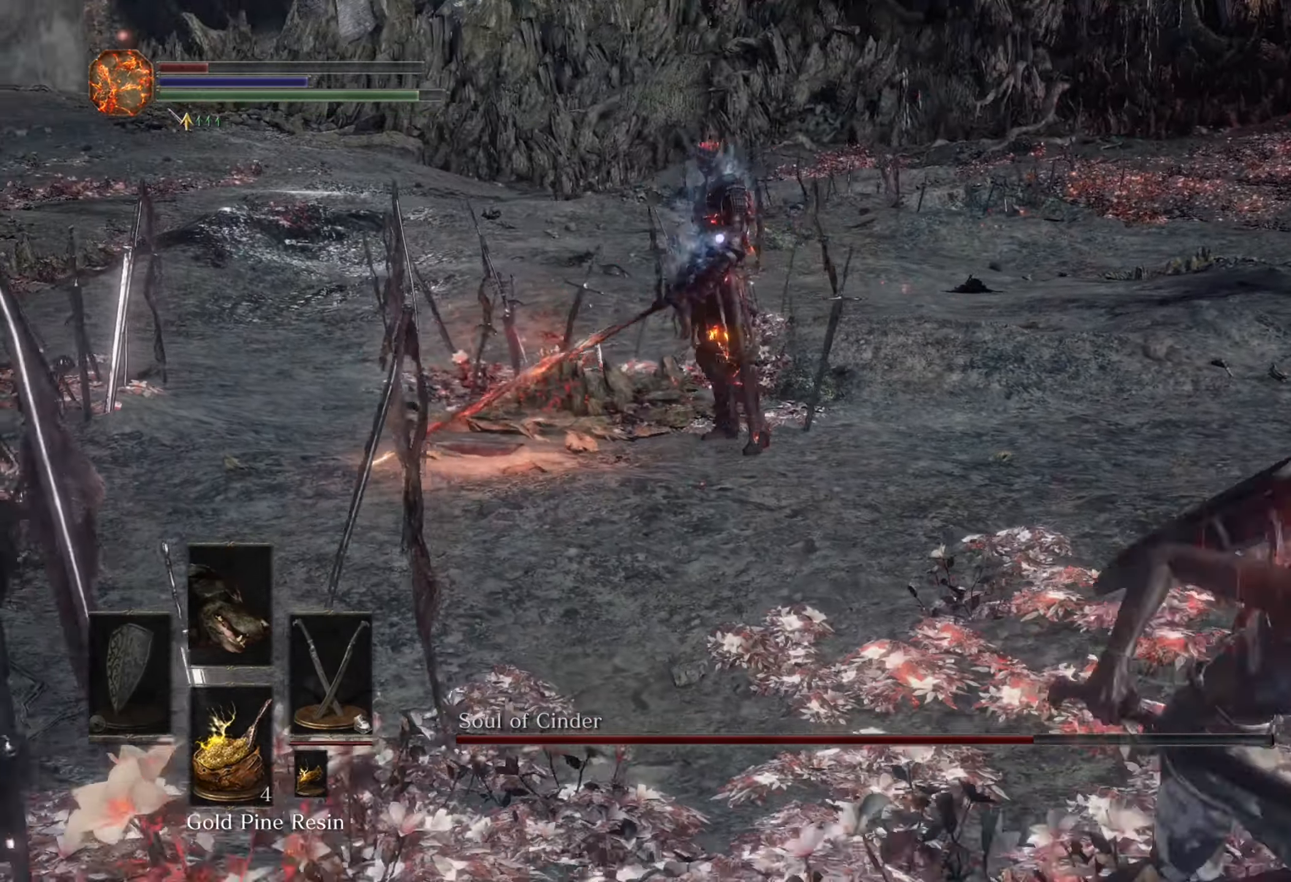
{"dt_ms": 500, "buttons": [], "left_stick": "right", "right_stick": "center", "events": [[266, "DPAD_RIGHT", "down"], [333, "DPAD_RIGHT", "up"], [400, "left_stick", "right"]]}
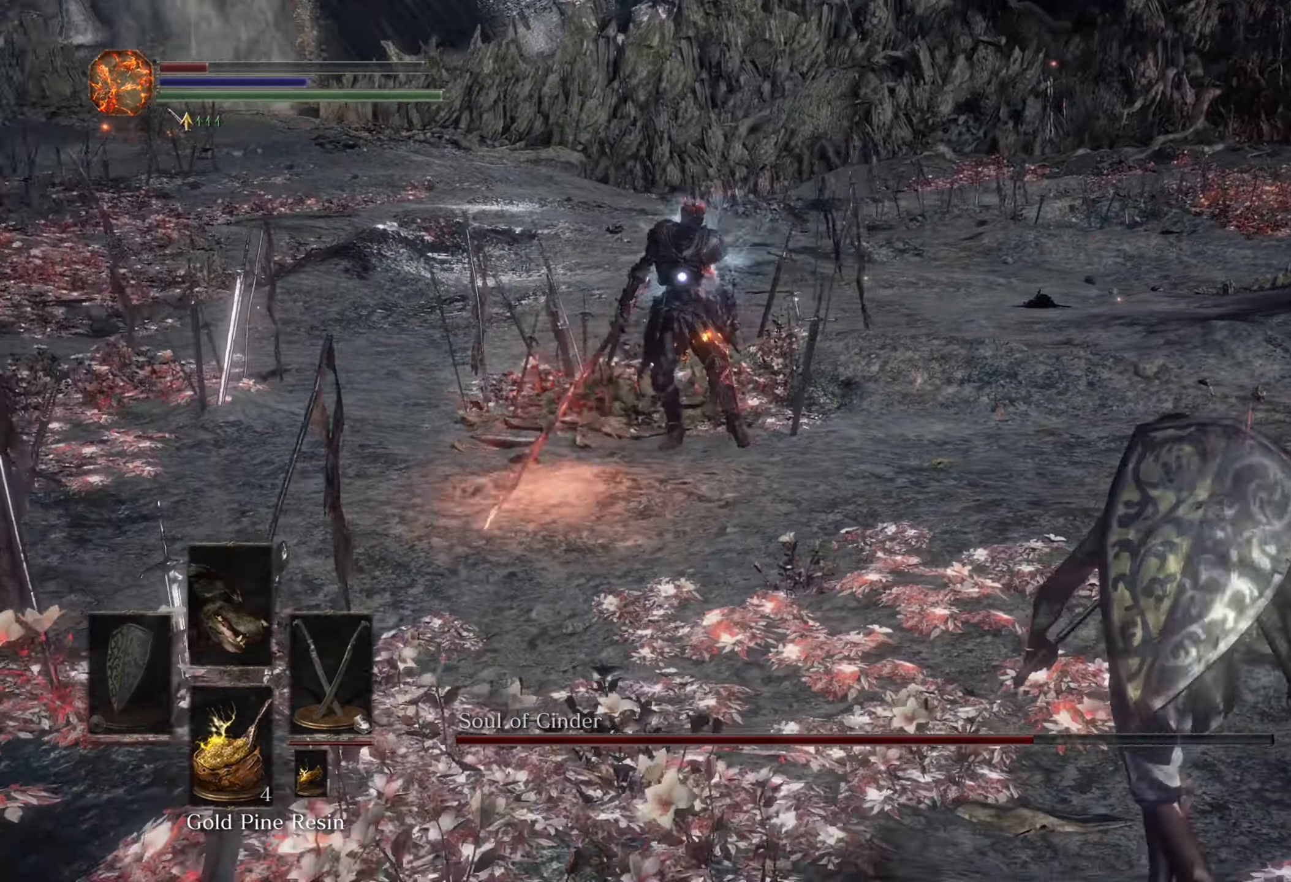
{"dt_ms": 500, "buttons": [], "left_stick": "up-right", "right_stick": "center", "events": [[33, "left_stick", "up-right"]]}
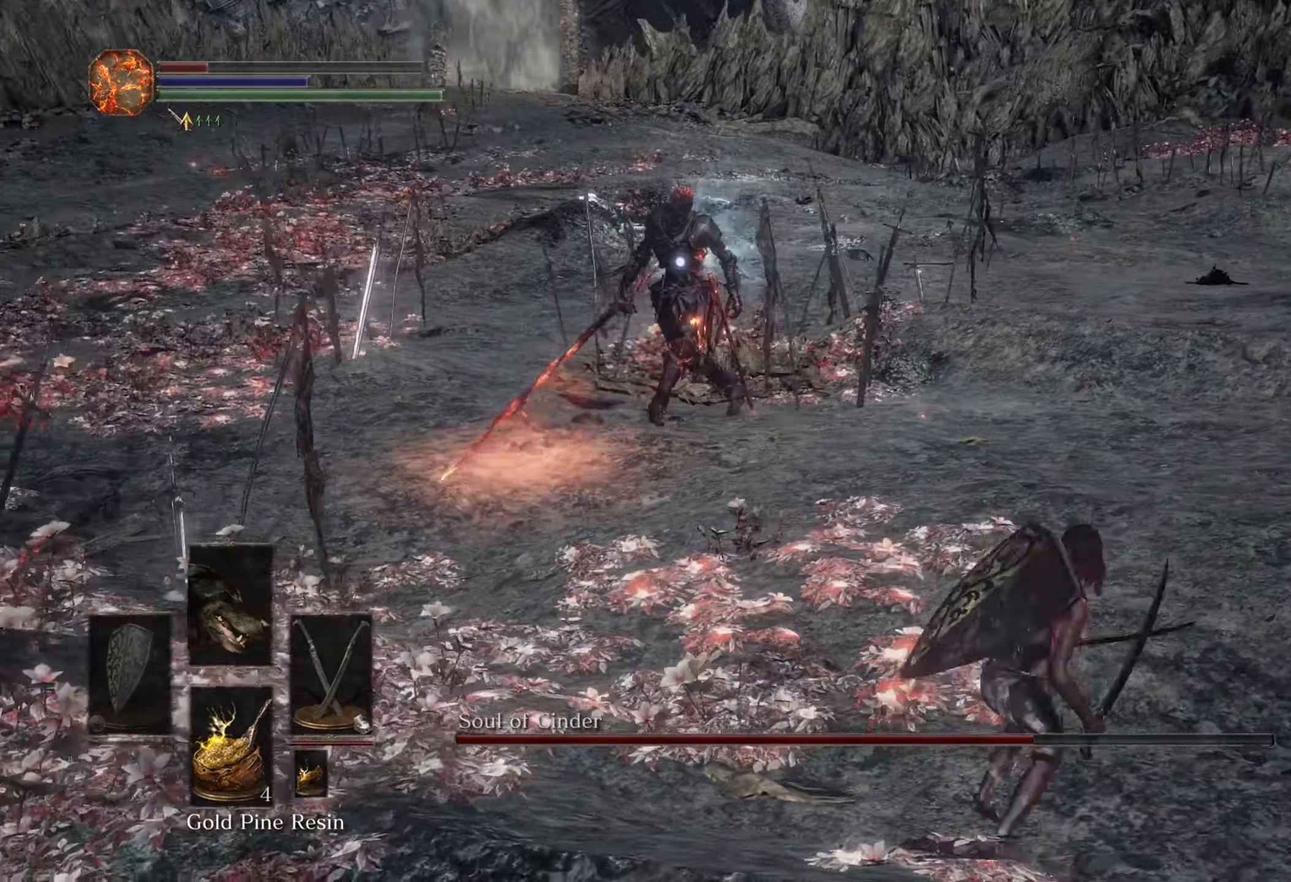
{"dt_ms": 500, "buttons": [], "left_stick": "up-right", "right_stick": "center", "events": []}
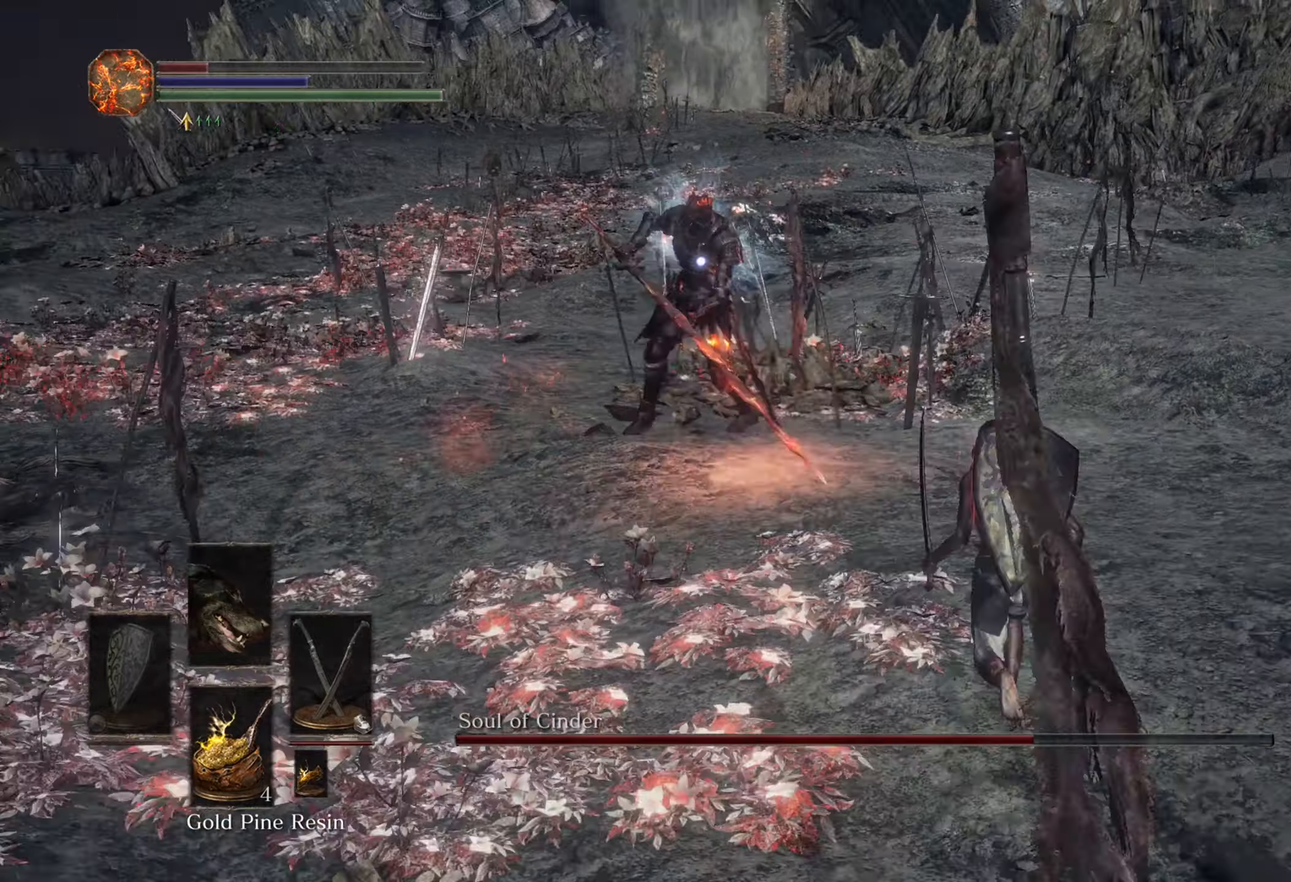
{"dt_ms": 500, "buttons": [], "left_stick": "up-right", "right_stick": "center", "events": []}
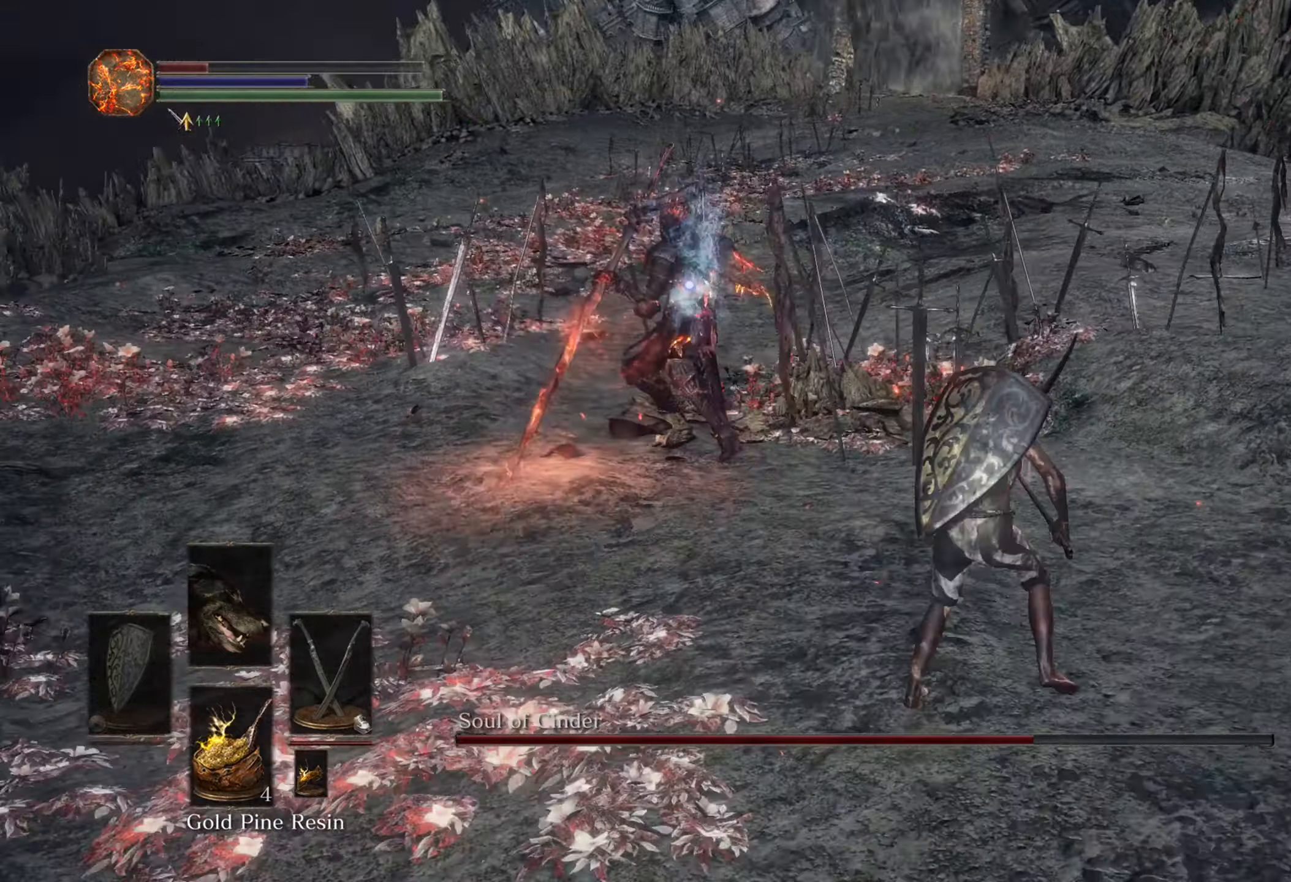
{"dt_ms": 500, "buttons": [], "left_stick": "up-right", "right_stick": "center", "events": []}
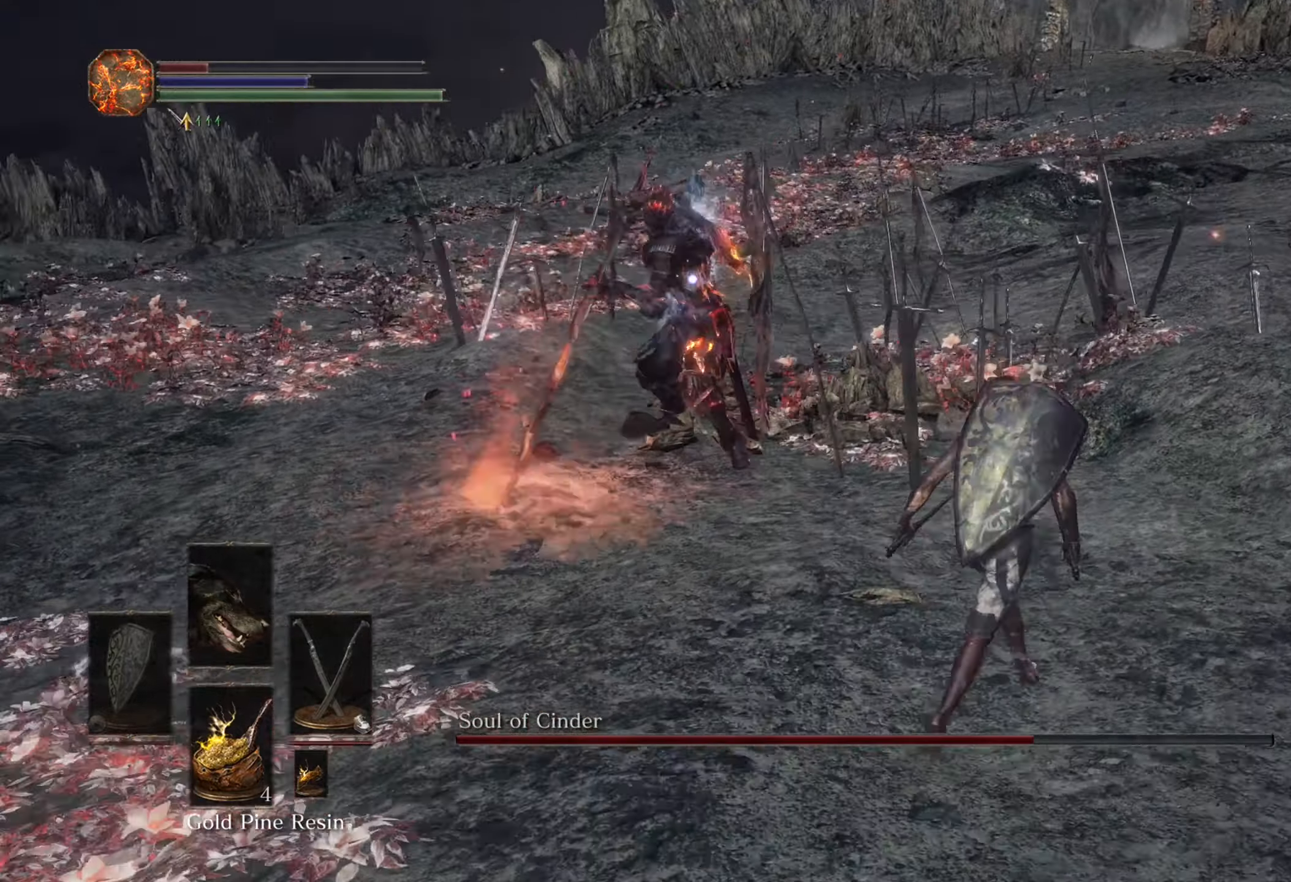
{"dt_ms": 500, "buttons": [], "left_stick": "up-right", "right_stick": "center"}
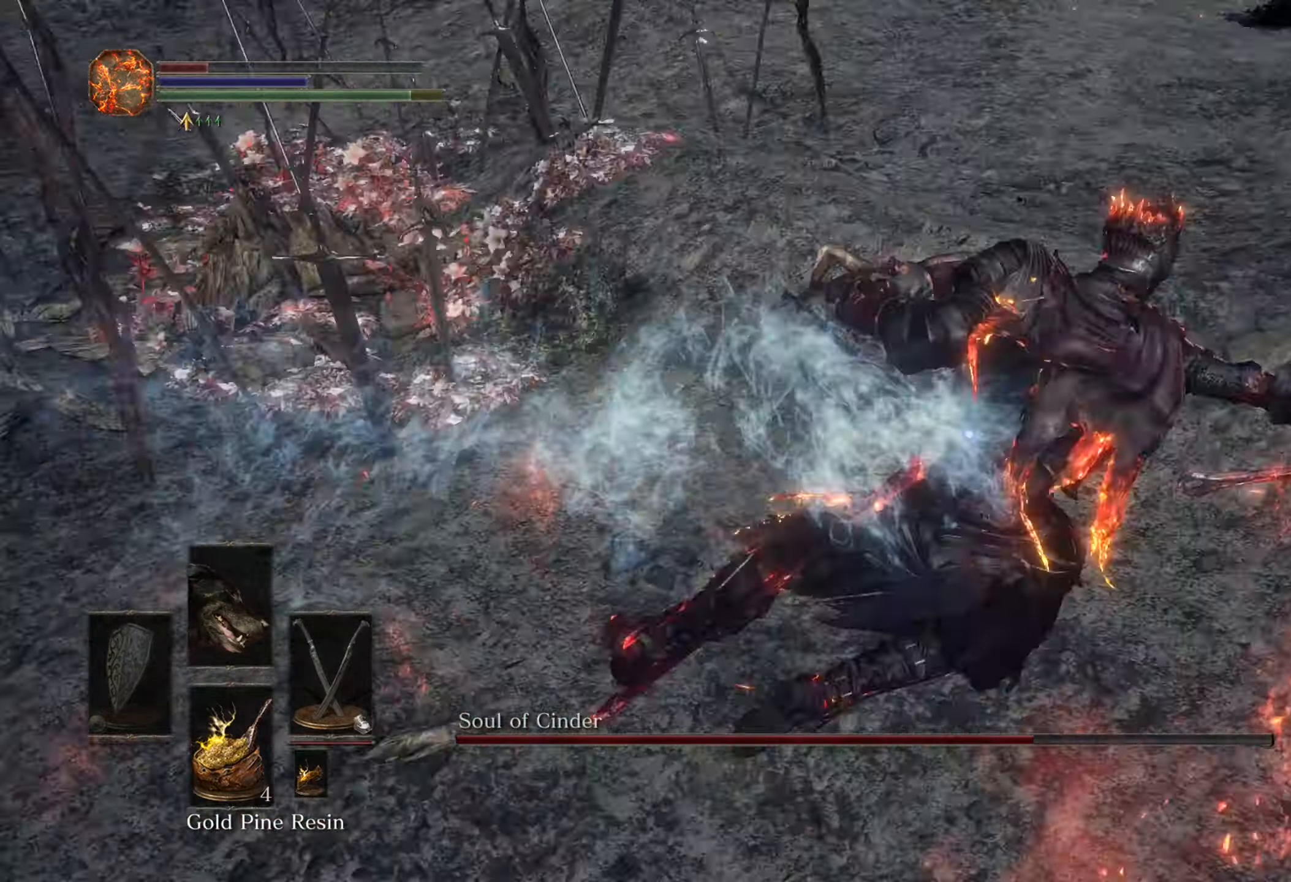
{"dt_ms": 500, "buttons": [], "left_stick": "down", "right_stick": "center", "events": [[200, "left_stick", "down-right"], [267, "left_stick", "down"]]}
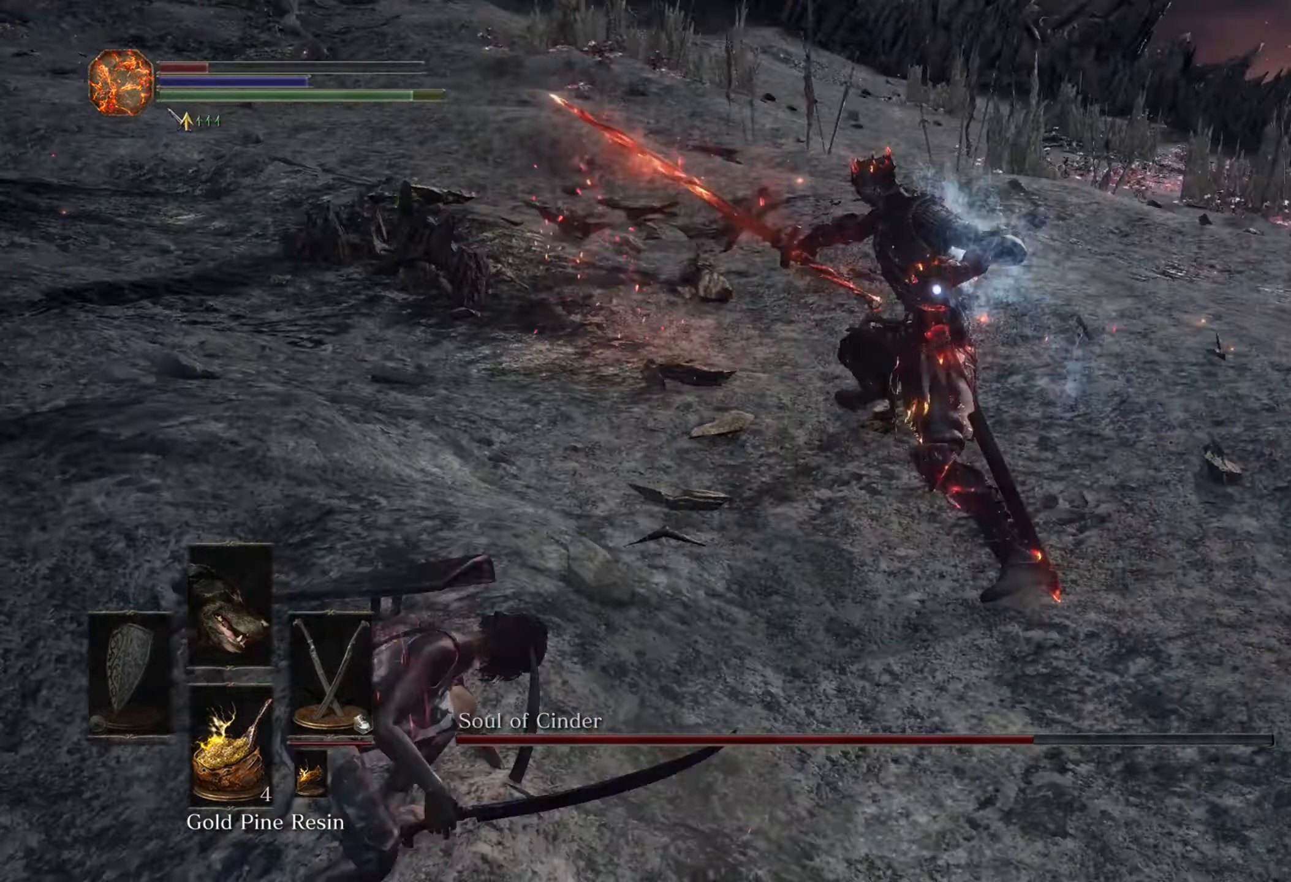
{"dt_ms": 500, "buttons": [], "left_stick": "down", "right_stick": "center", "events": []}
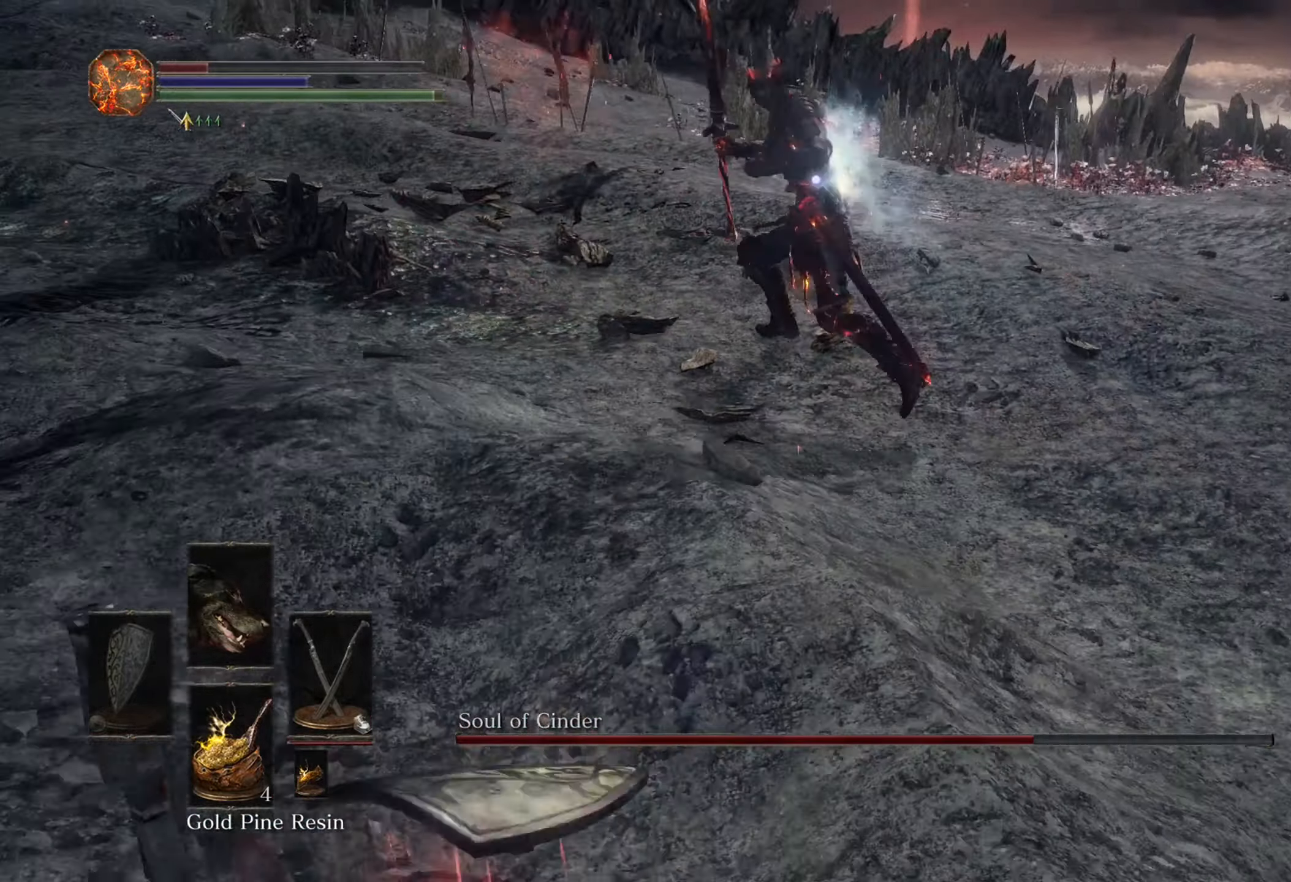
{"dt_ms": 500, "buttons": [], "left_stick": "down-right", "right_stick": "center", "events": [[334, "left_stick", "down-right"]]}
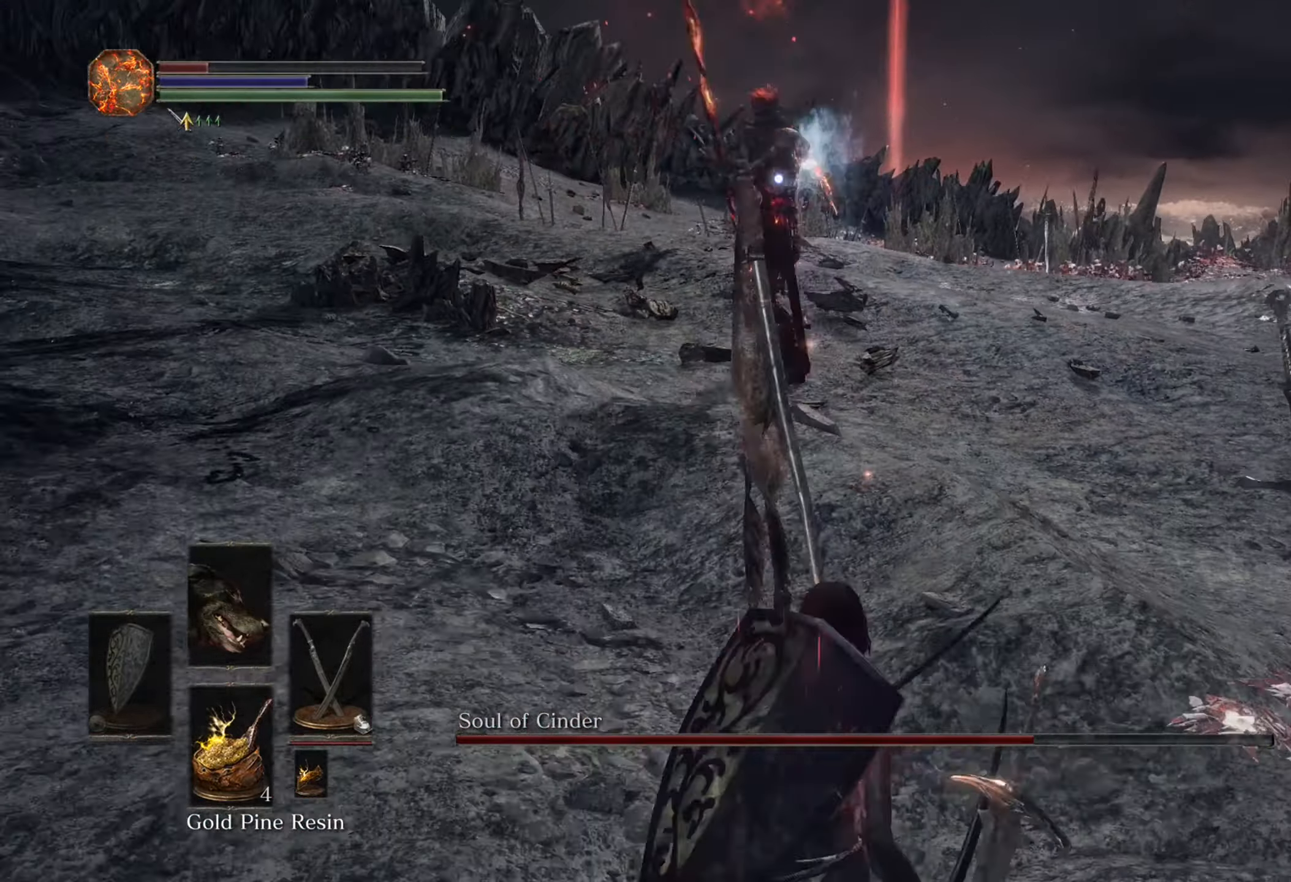
{"dt_ms": 500, "buttons": [], "left_stick": "up-right", "right_stick": "center", "events": [[34, "left_stick", "right"], [434, "left_stick", "up-right"]]}
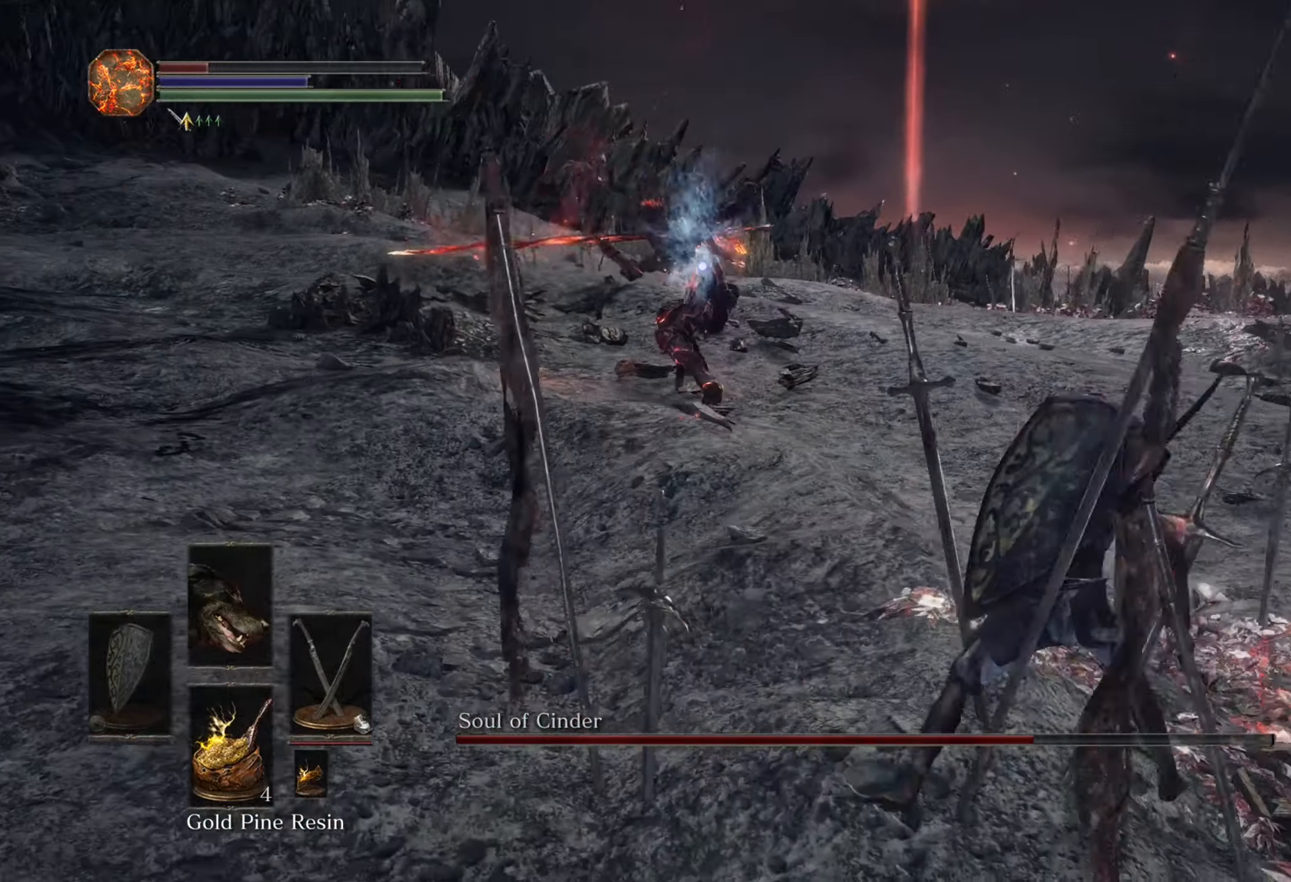
{"dt_ms": 500, "buttons": [], "left_stick": "up-right", "right_stick": "center", "events": []}
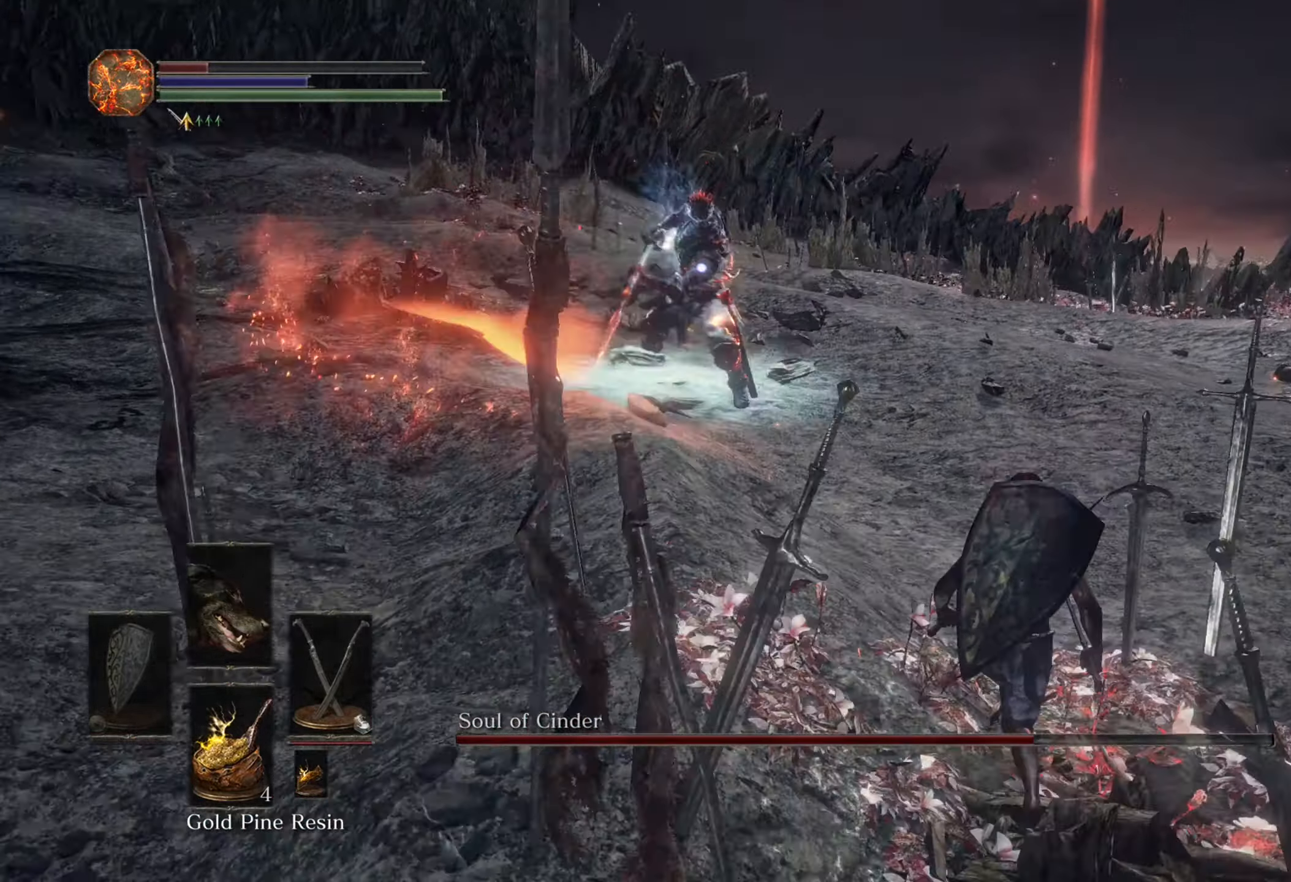
{"dt_ms": 500, "buttons": [], "left_stick": "up-right", "right_stick": "center", "events": []}